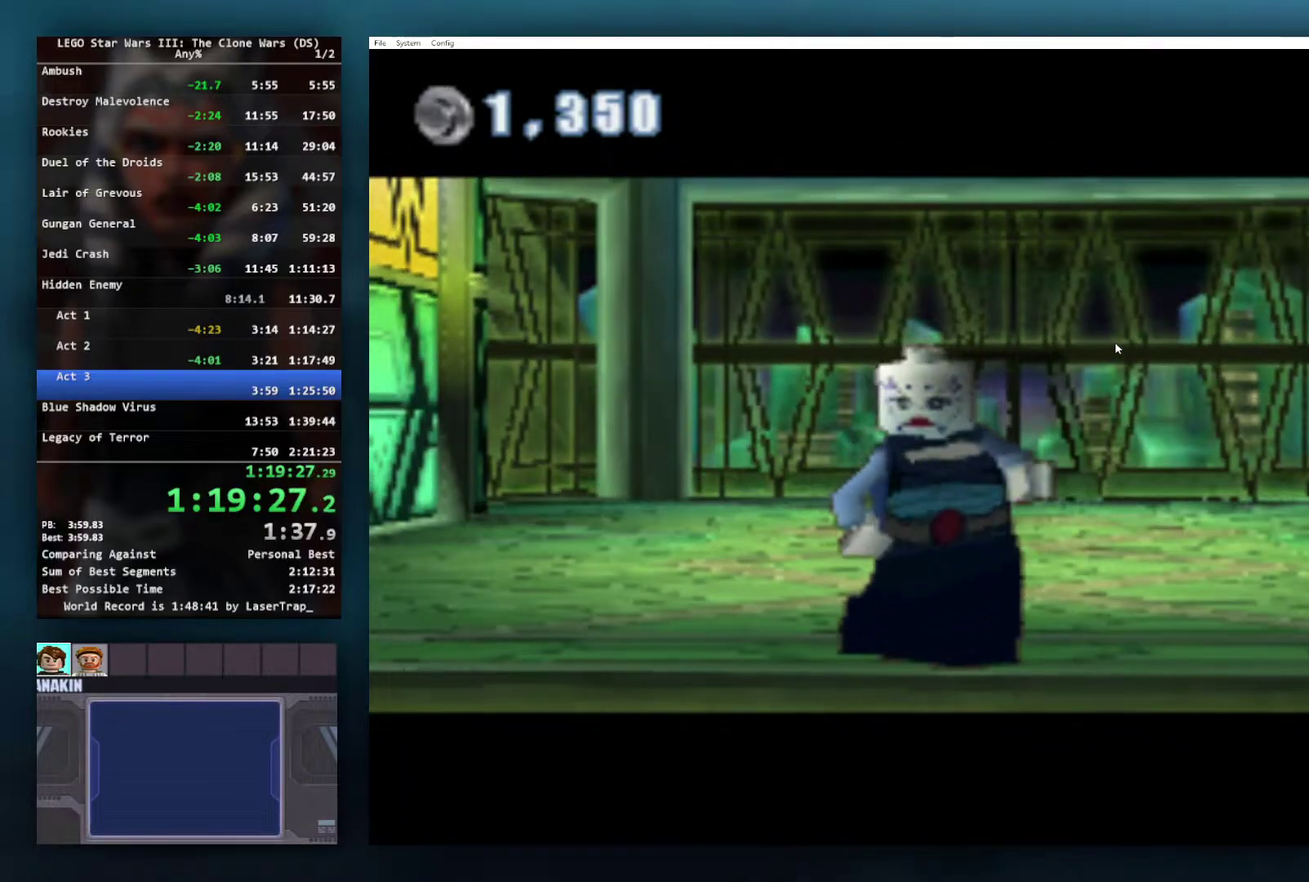
Gameplay with a controller (Xbox layout); each line is a JSON object with the inputs held at the frame after it. "events" lists button and stick changes between this image and that frame as [ms after this image, input, new state], when the widget could be followed in between.
{"buttons": ["A"], "left_stick": "center", "right_stick": "center", "events": [[117, "R1", "down"], [183, "R1", "up"], [200, "A", "up"], [483, "A", "down"]]}
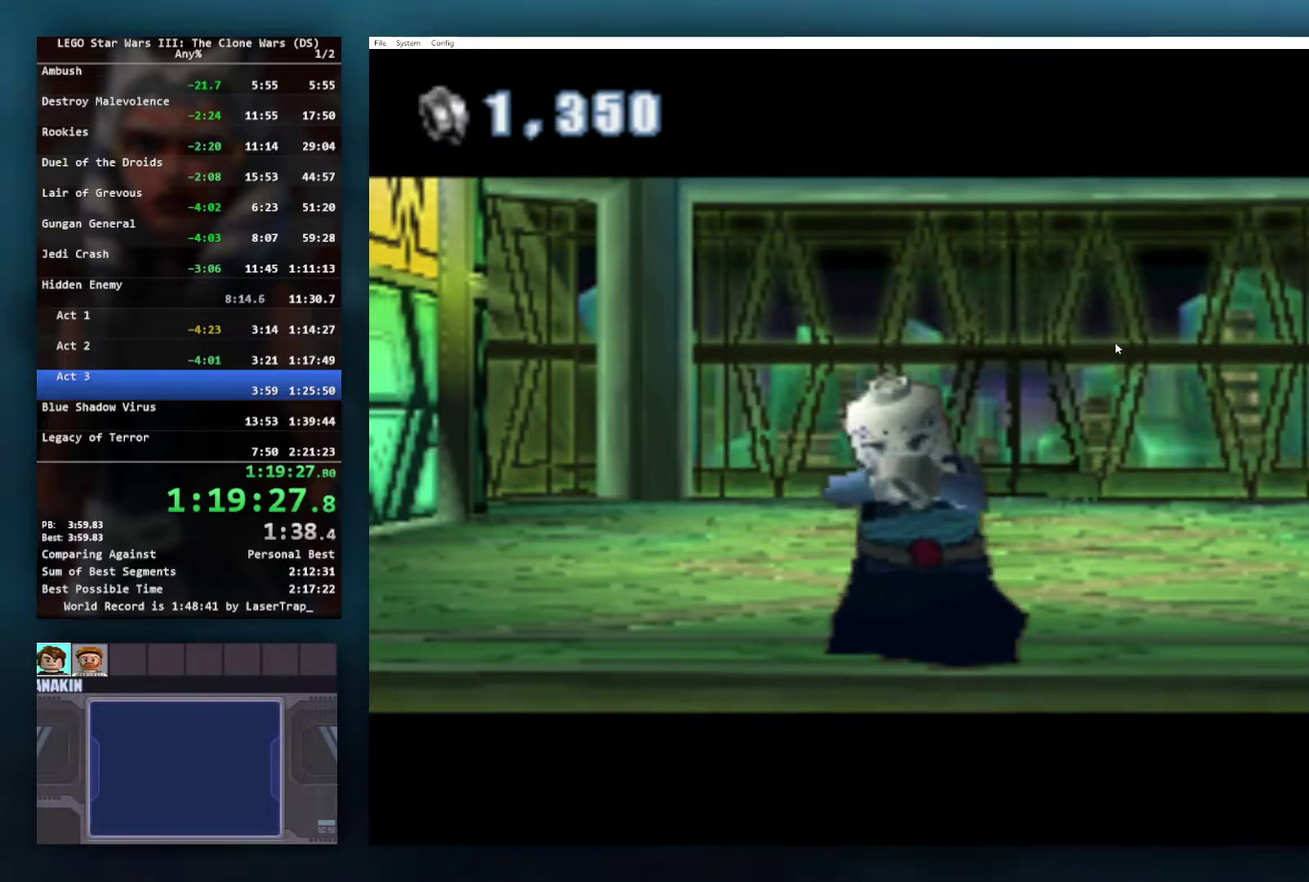
{"buttons": [], "left_stick": "center", "right_stick": "center", "events": [[17, "R1", "down"], [100, "R1", "up"], [117, "A", "up"], [300, "A", "down"], [317, "R1", "down"], [433, "A", "up"], [433, "R1", "up"]]}
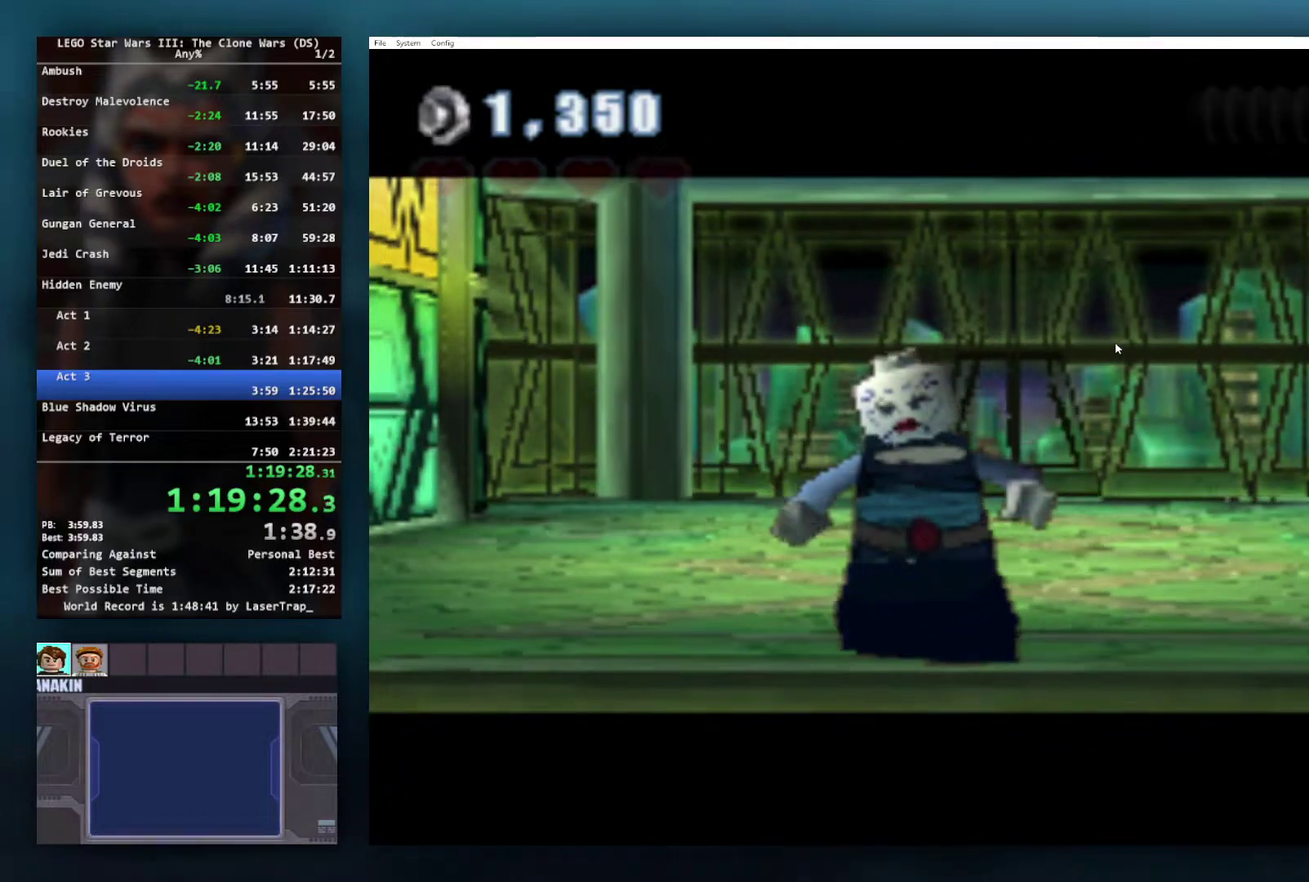
{"buttons": [], "left_stick": "center", "right_stick": "center", "events": [[50, "A", "down"], [83, "R1", "down"], [183, "A", "up"], [183, "R1", "up"]]}
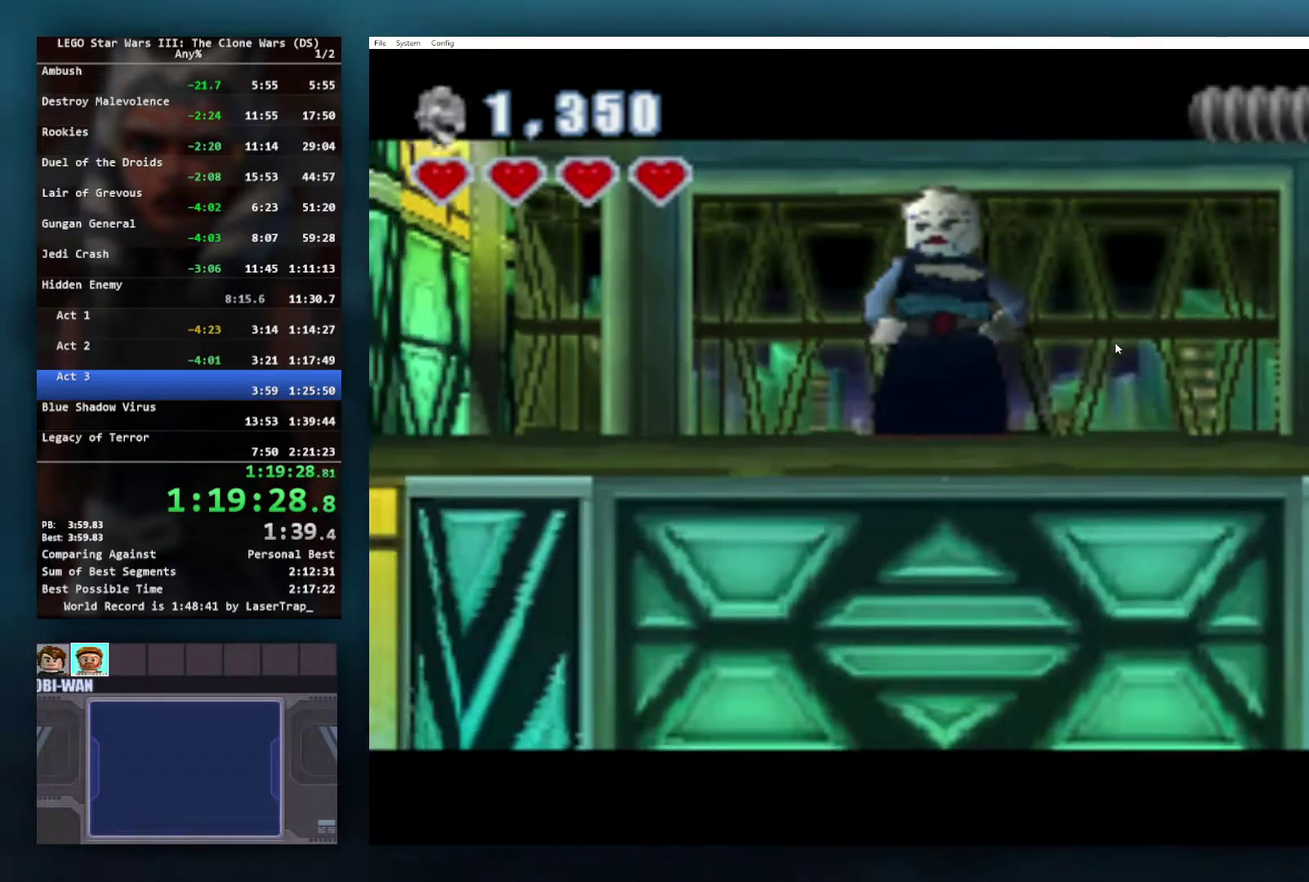
{"buttons": [], "left_stick": "down", "right_stick": "center", "events": [[83, "left_stick", "down"]]}
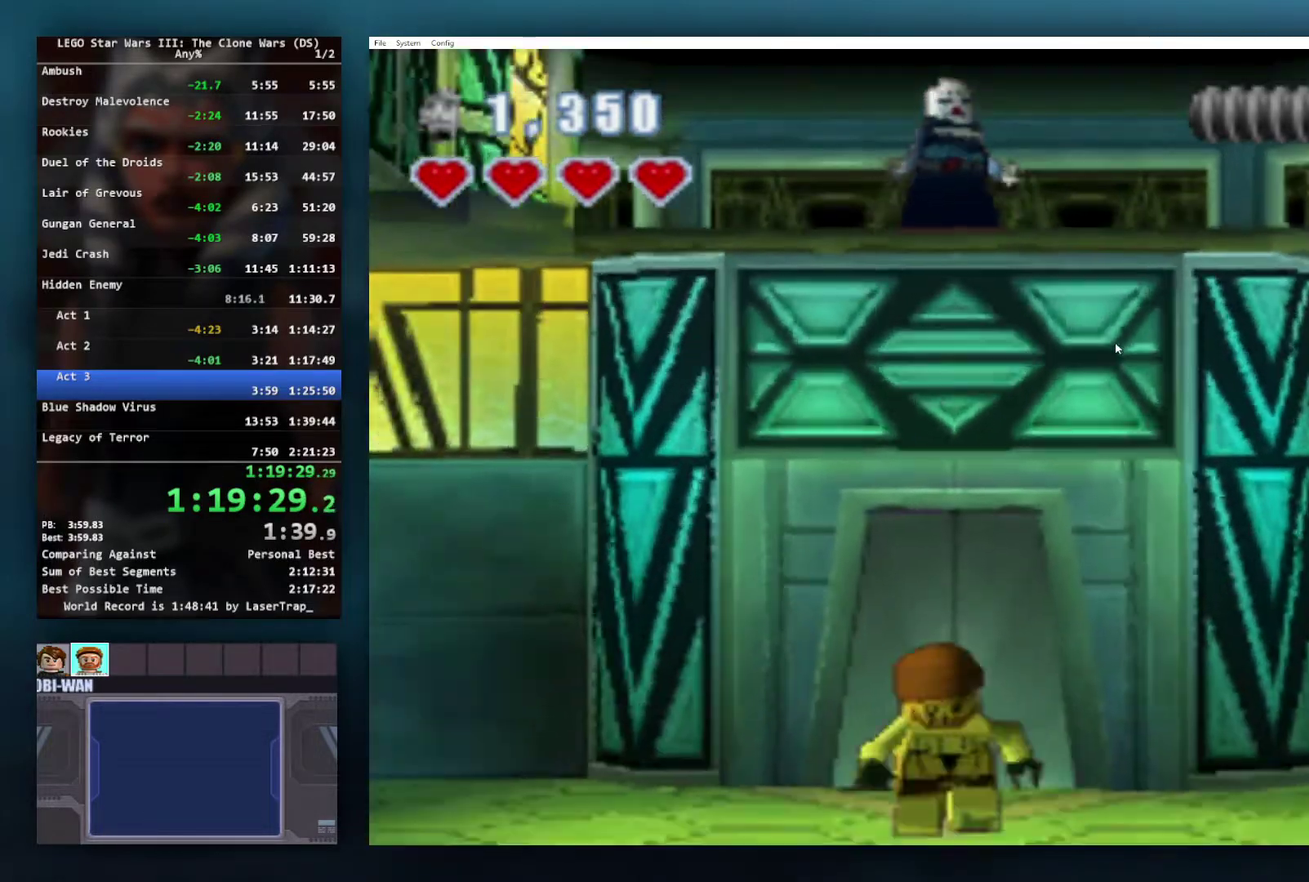
{"buttons": [], "left_stick": "center", "right_stick": "center", "events": [[83, "left_stick", "up"], [150, "left_stick", "center"]]}
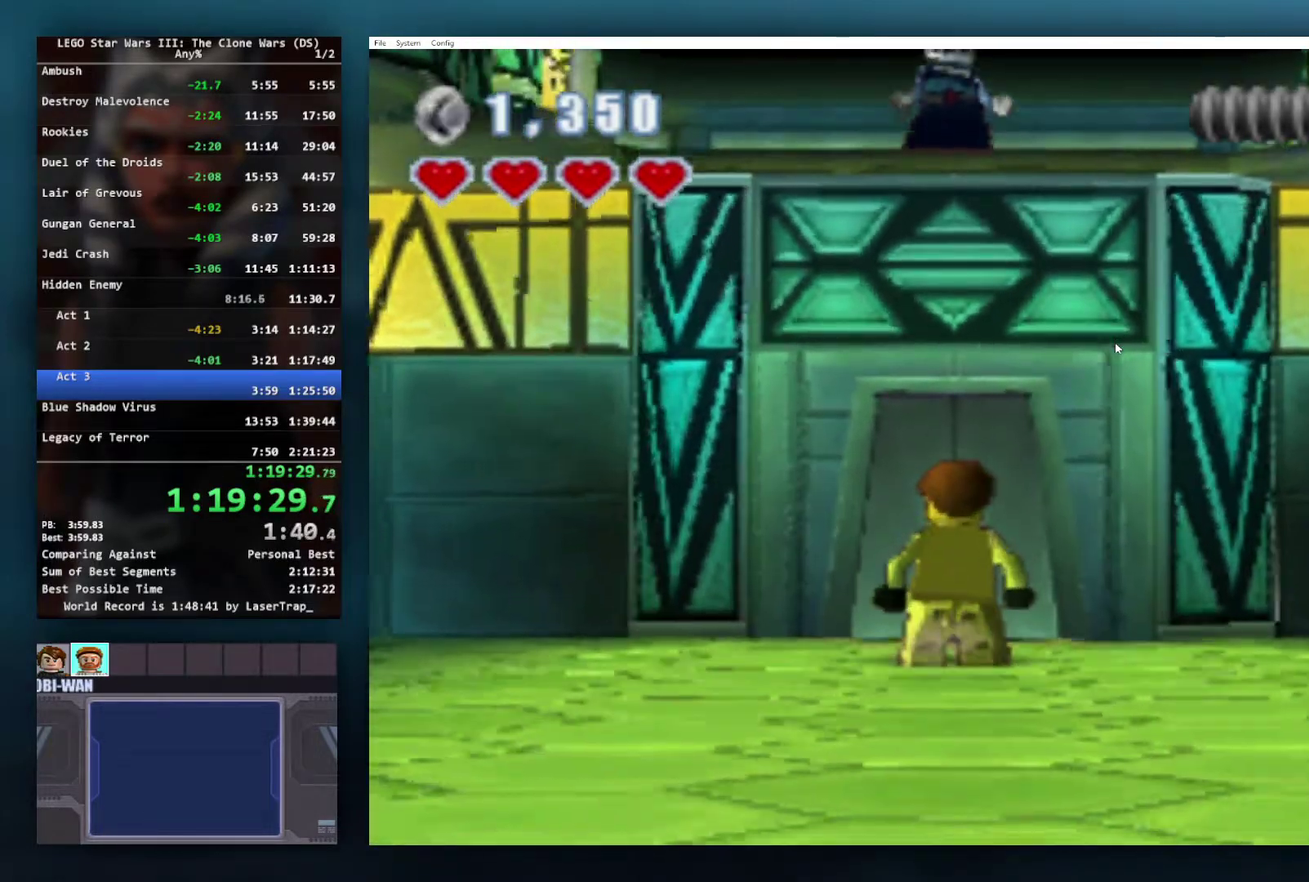
{"buttons": [], "left_stick": "down", "right_stick": "center", "events": [[167, "left_stick", "down"]]}
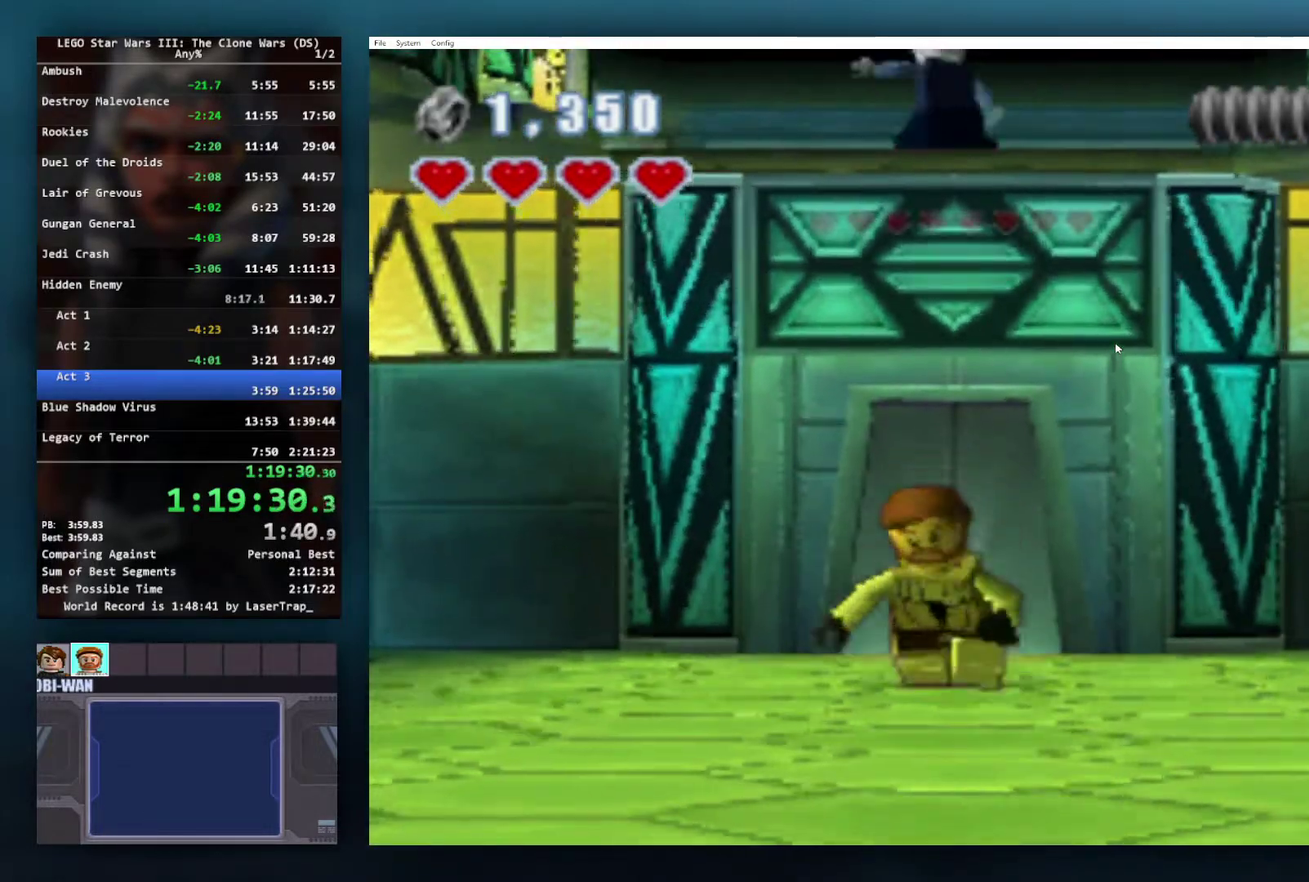
{"buttons": [], "left_stick": "center", "right_stick": "center", "events": [[17, "left_stick", "center"], [100, "left_stick", "up"], [167, "left_stick", "center"]]}
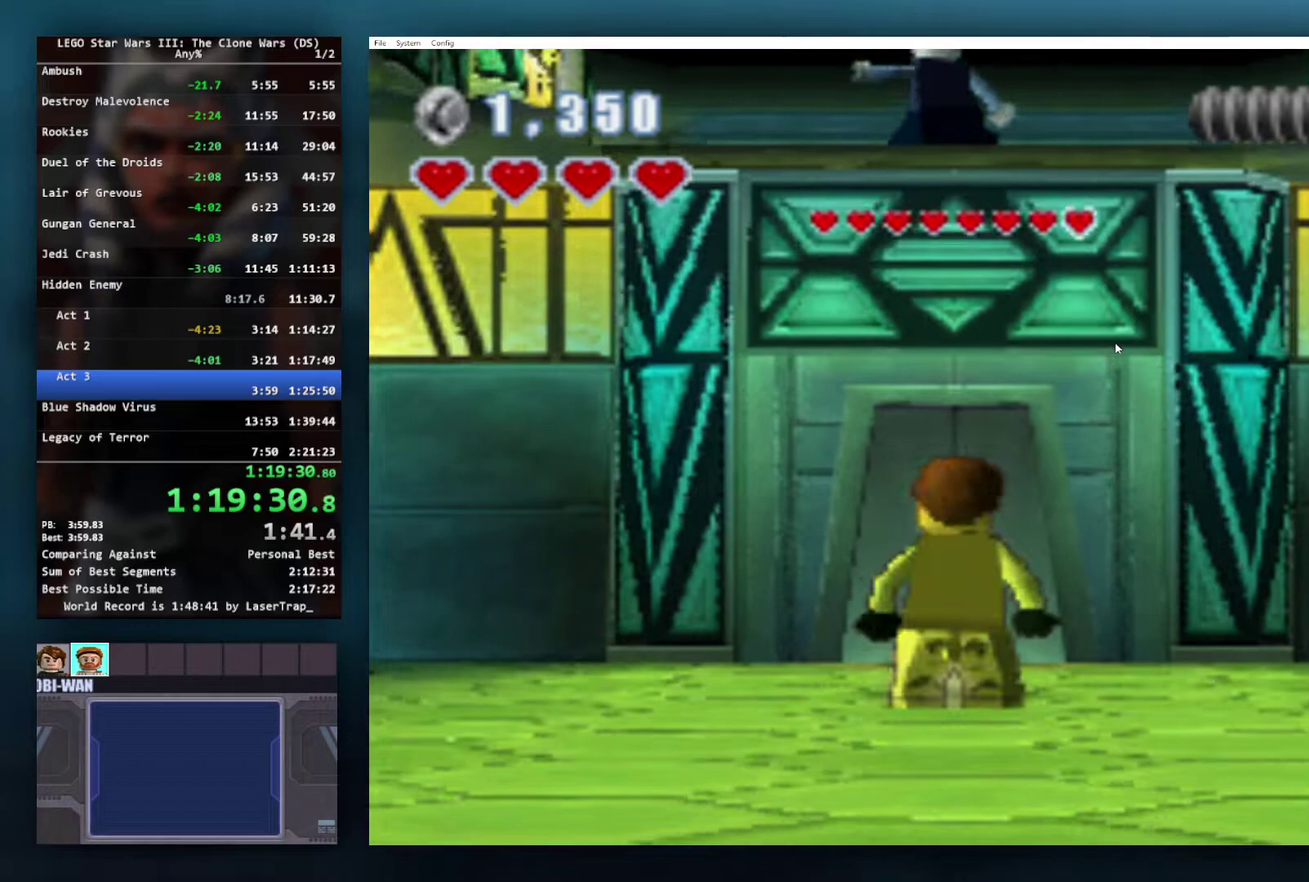
{"buttons": [], "left_stick": "center", "right_stick": "center", "events": []}
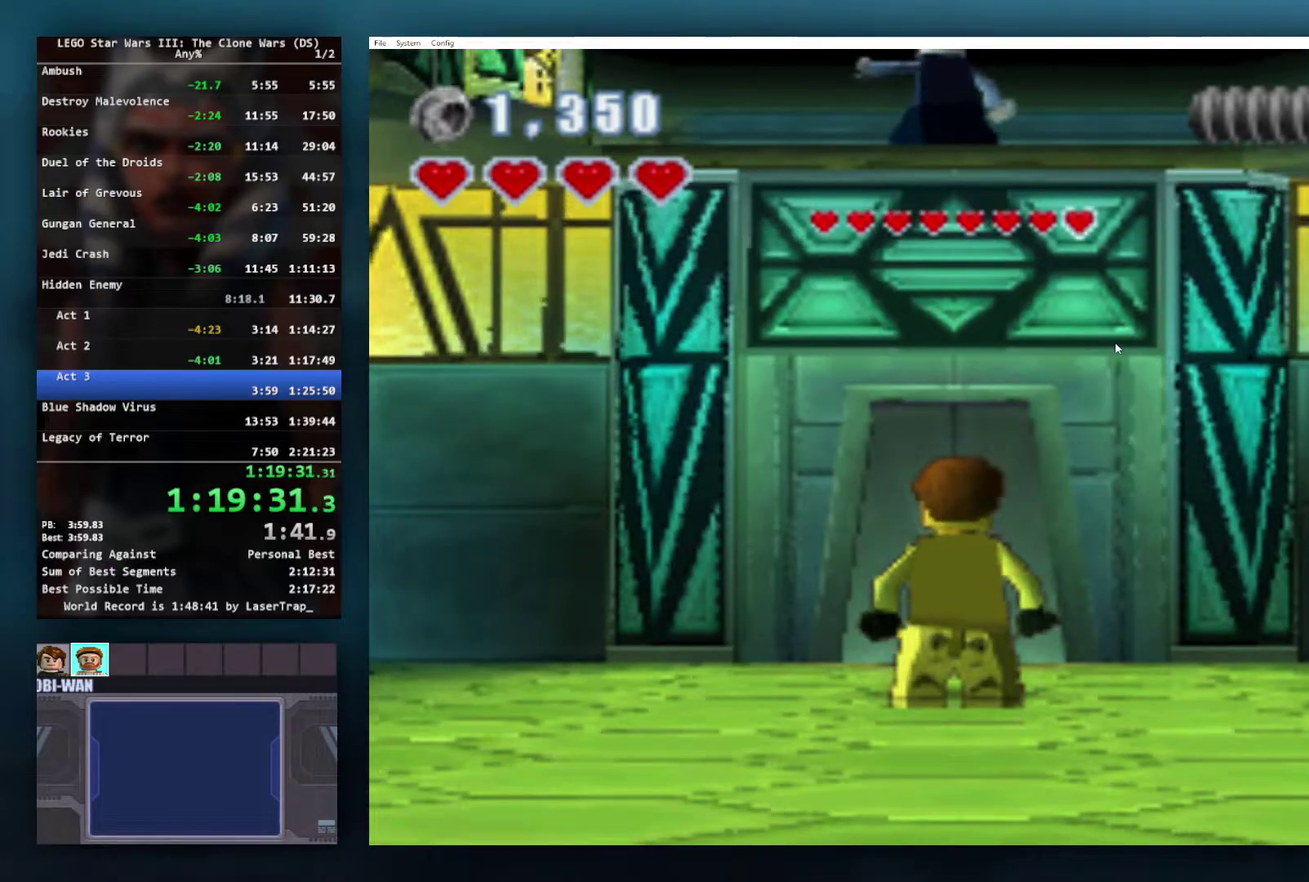
{"buttons": [], "left_stick": "center", "right_stick": "center", "events": []}
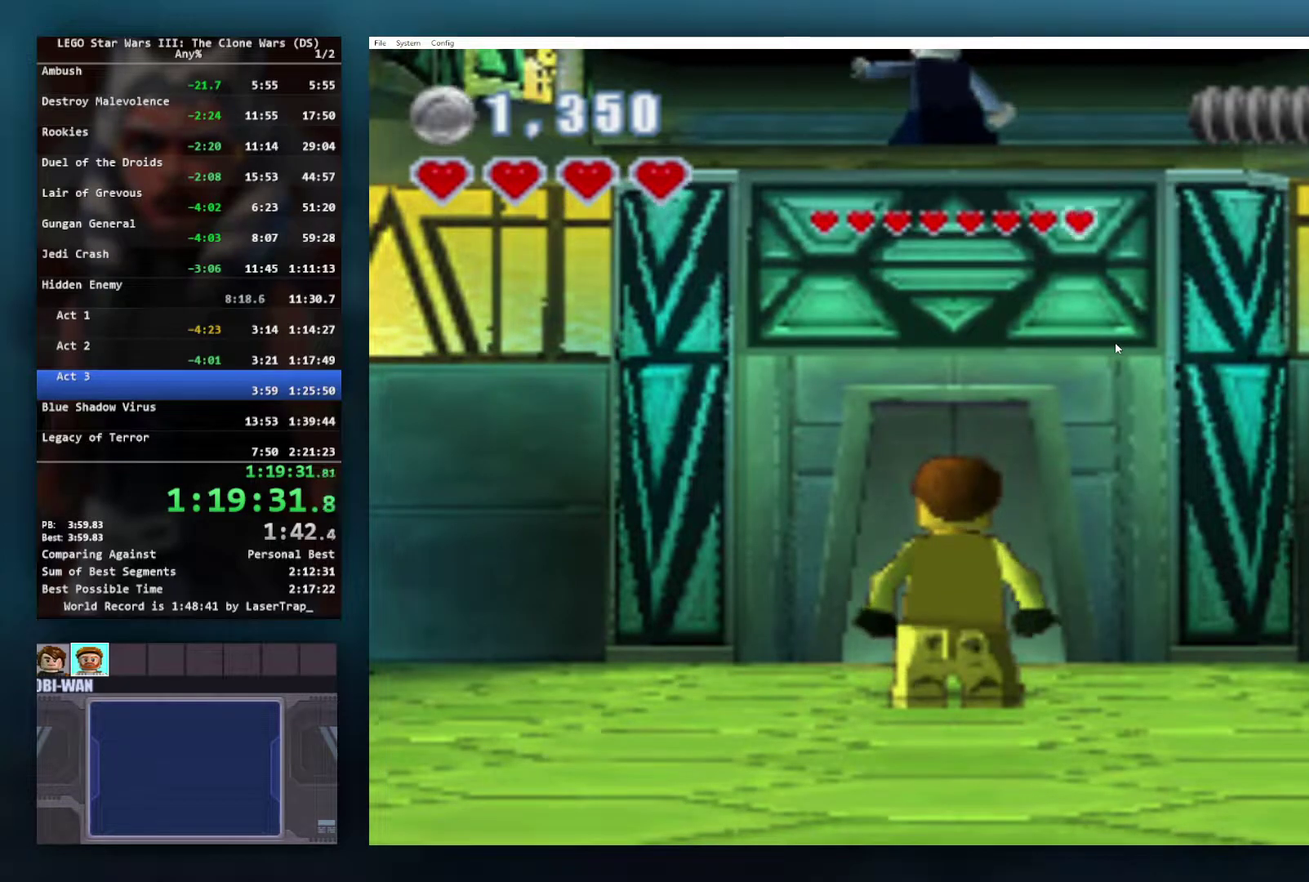
{"buttons": [], "left_stick": "center", "right_stick": "center", "events": []}
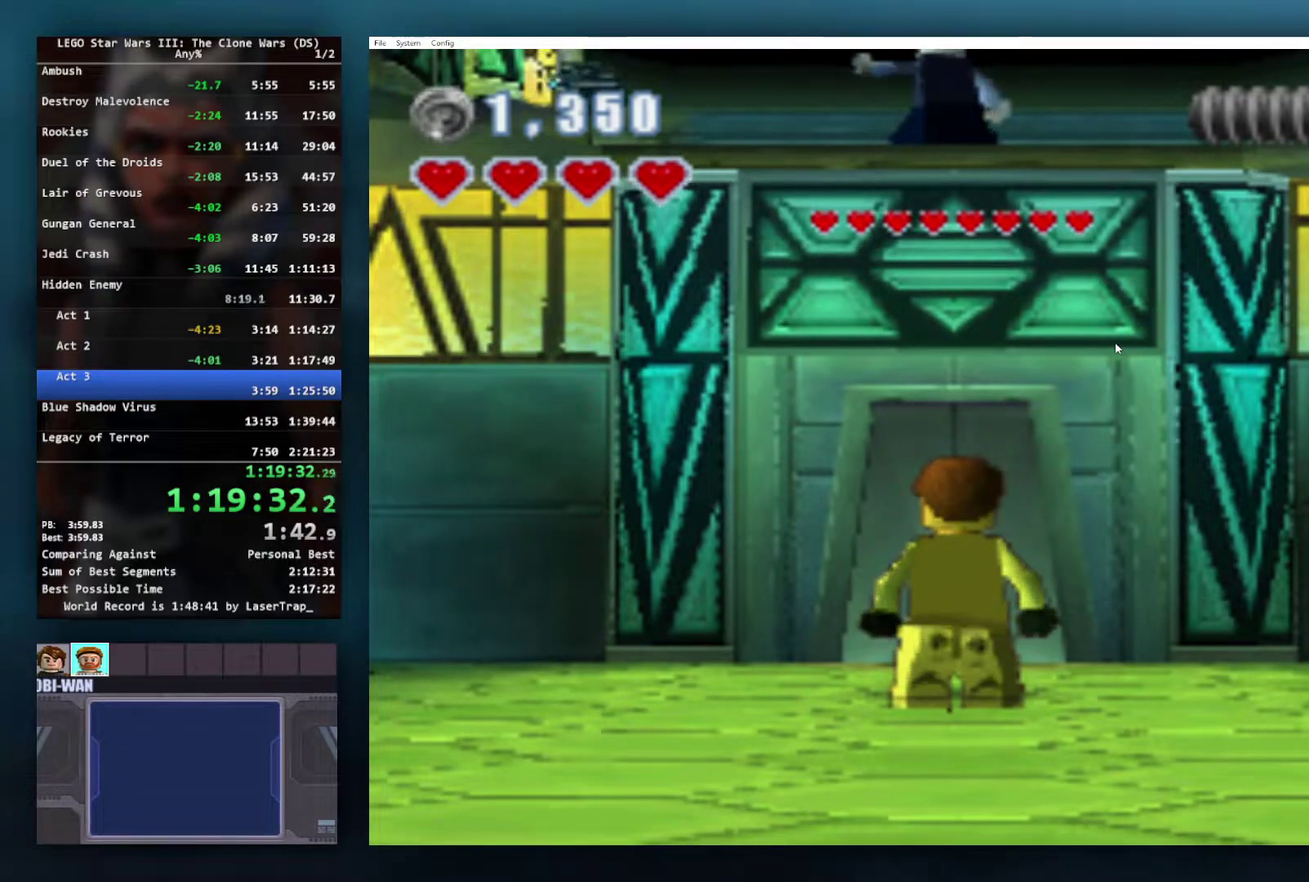
{"buttons": [], "left_stick": "center", "right_stick": "center", "events": []}
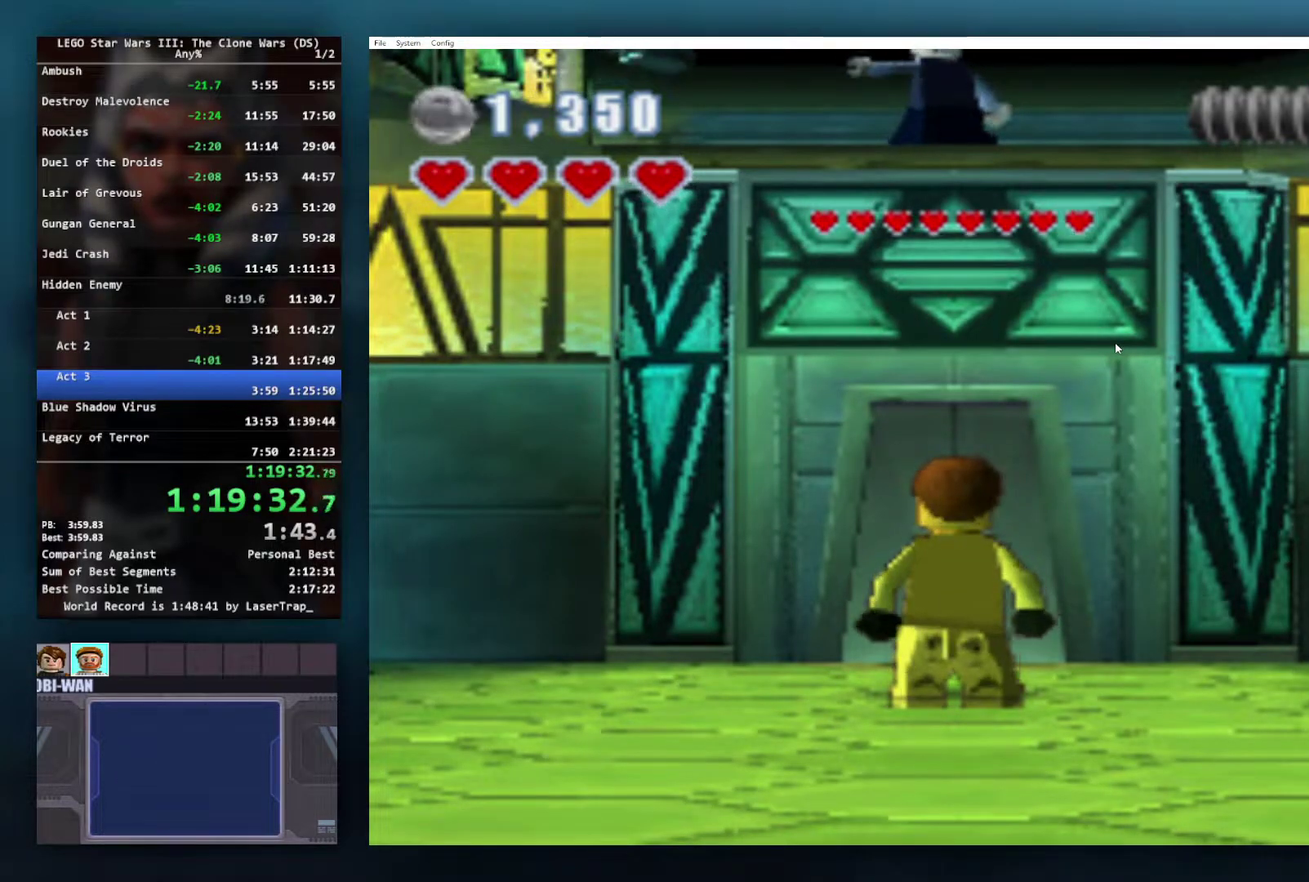
{"buttons": [], "left_stick": "center", "right_stick": "center", "events": []}
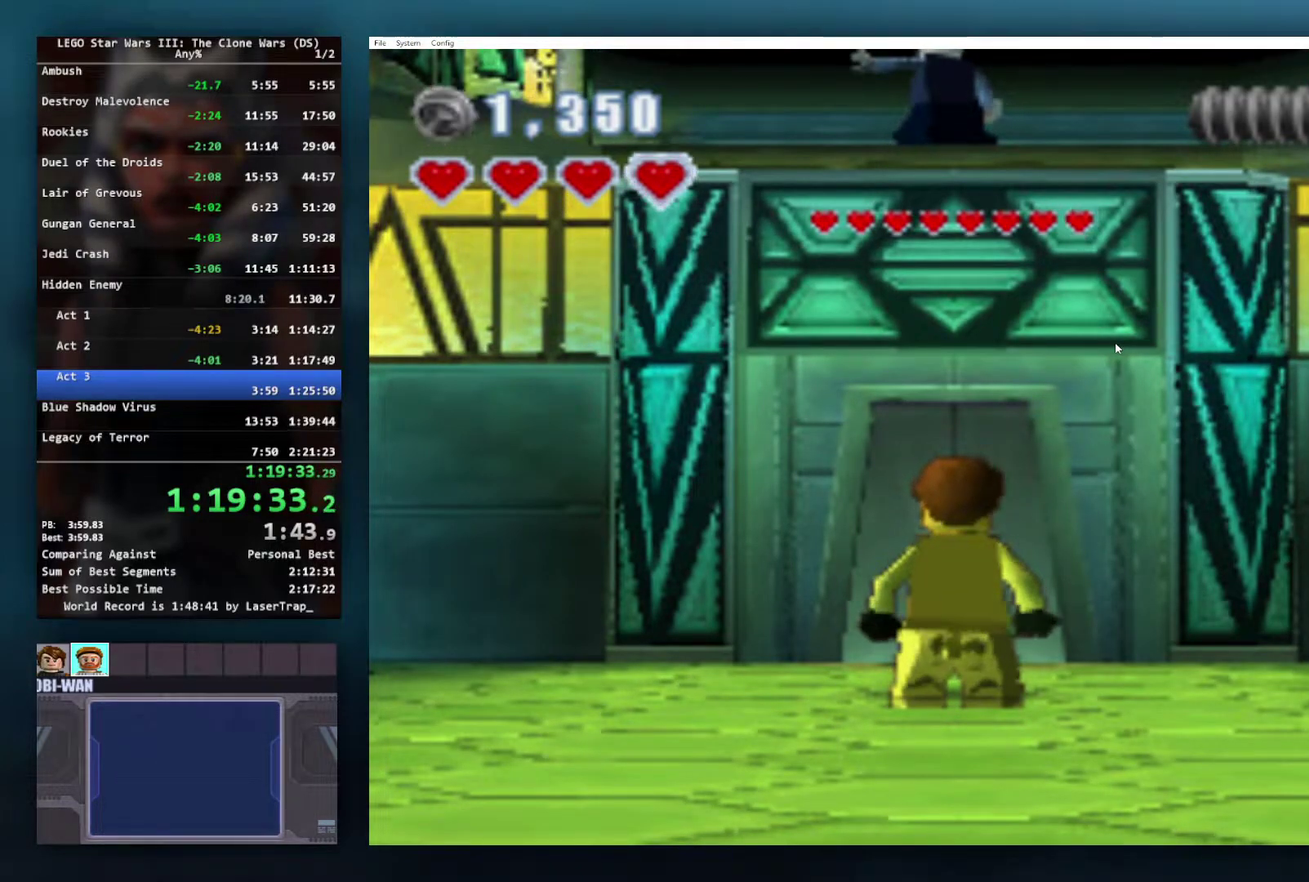
{"buttons": ["B"], "left_stick": "center", "right_stick": "center", "events": [[400, "B", "down"]]}
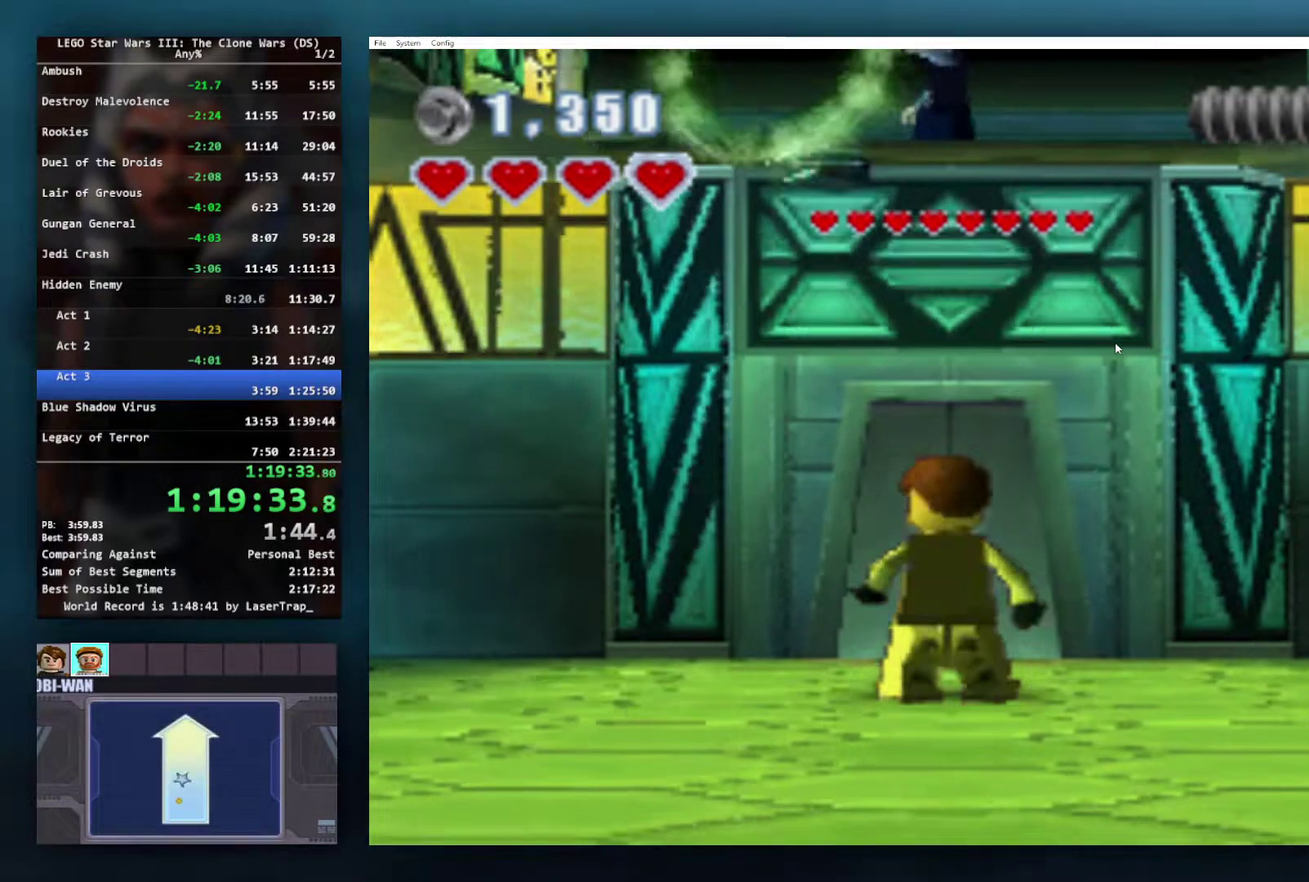
{"buttons": ["B"], "left_stick": "center", "right_stick": "center", "events": []}
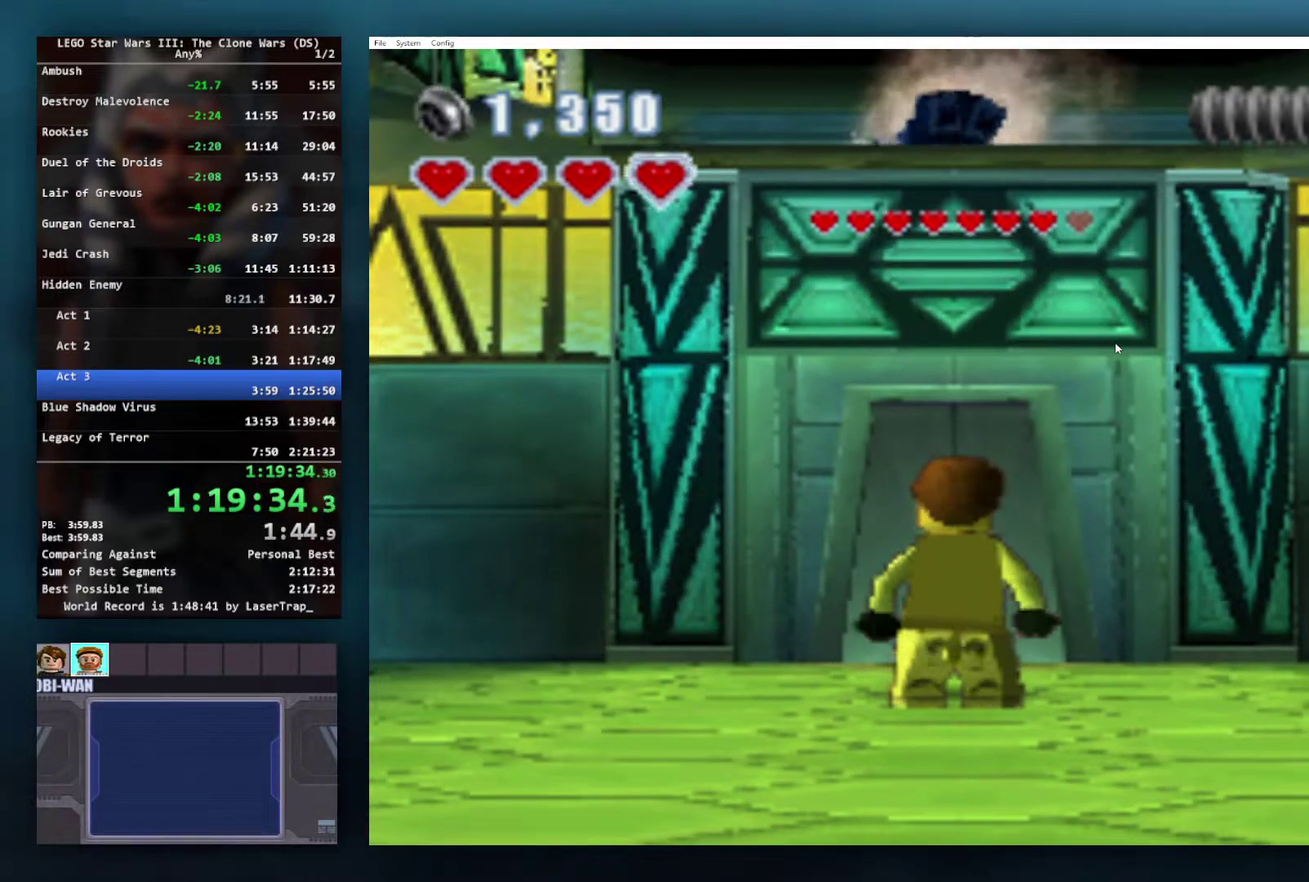
{"buttons": [], "left_stick": "center", "right_stick": "center", "events": [[200, "B", "up"]]}
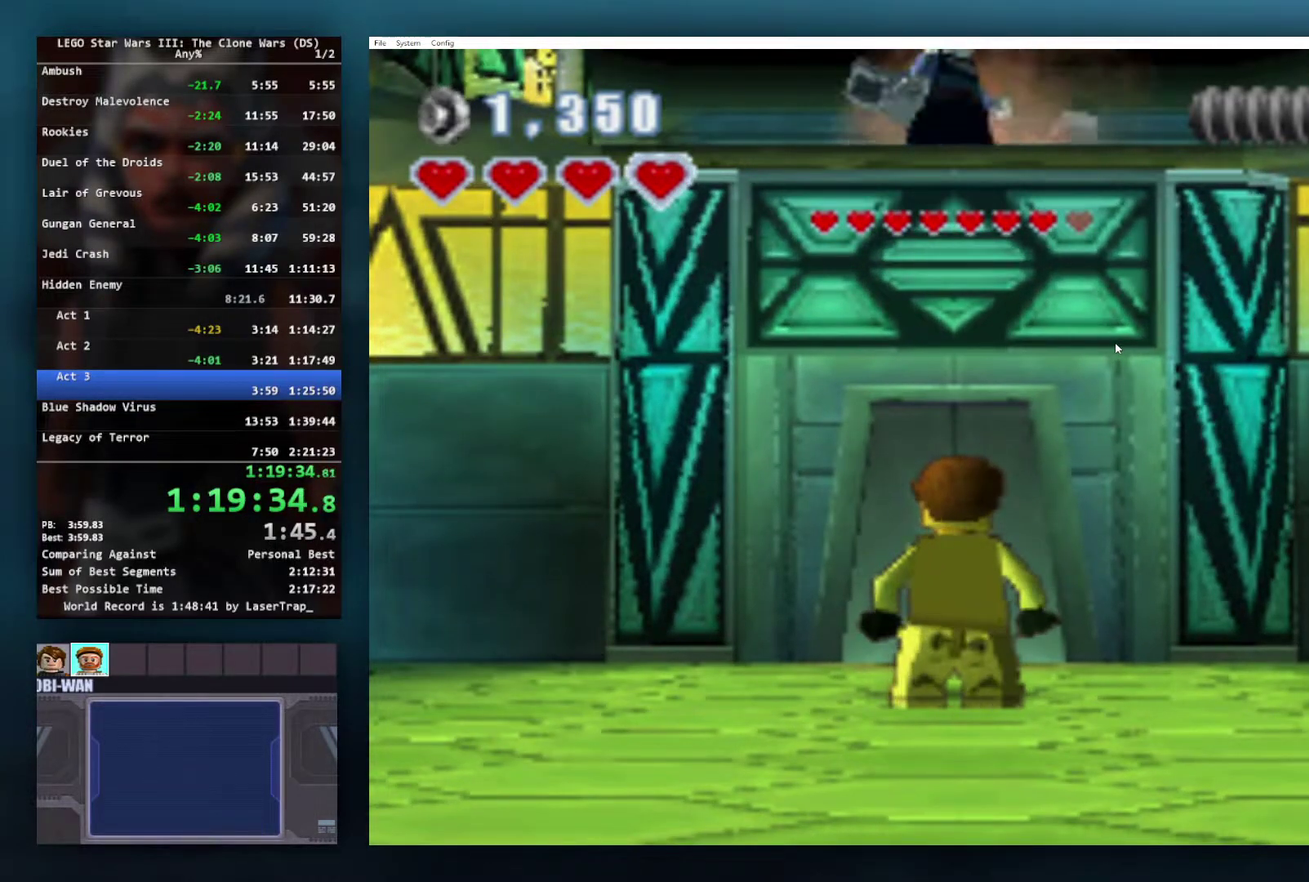
{"buttons": [], "left_stick": "center", "right_stick": "center", "events": []}
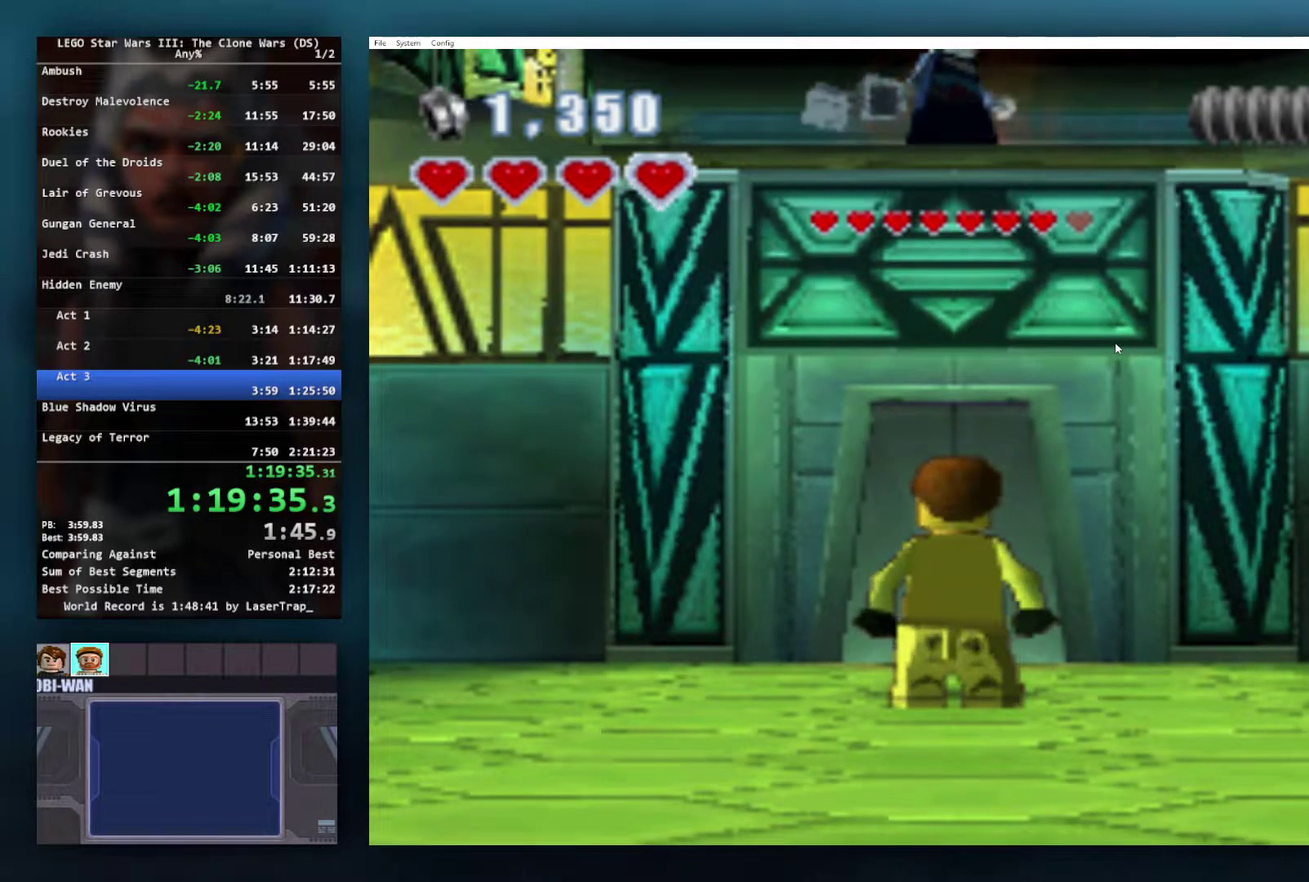
{"buttons": [], "left_stick": "center", "right_stick": "center", "events": []}
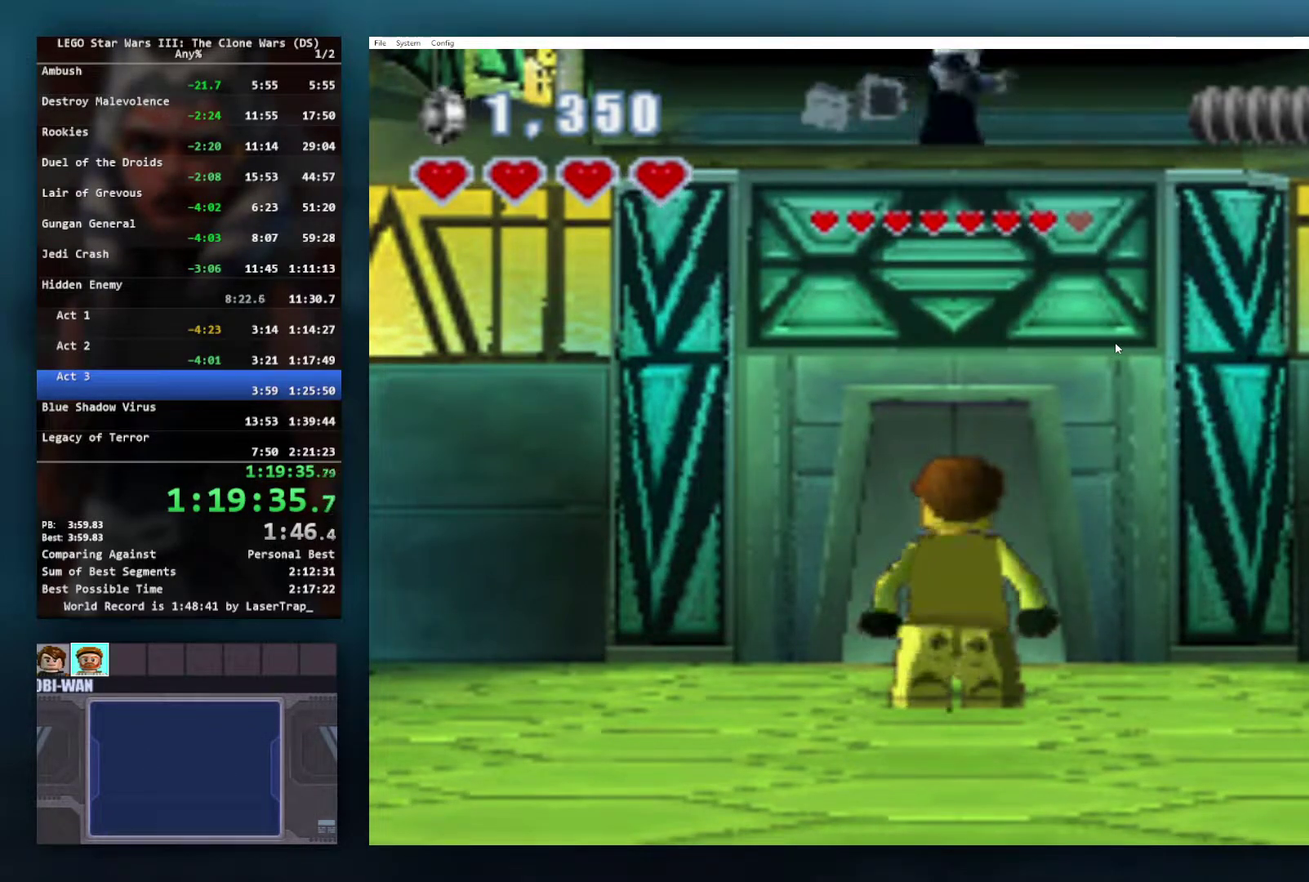
{"buttons": [], "left_stick": "center", "right_stick": "center", "events": []}
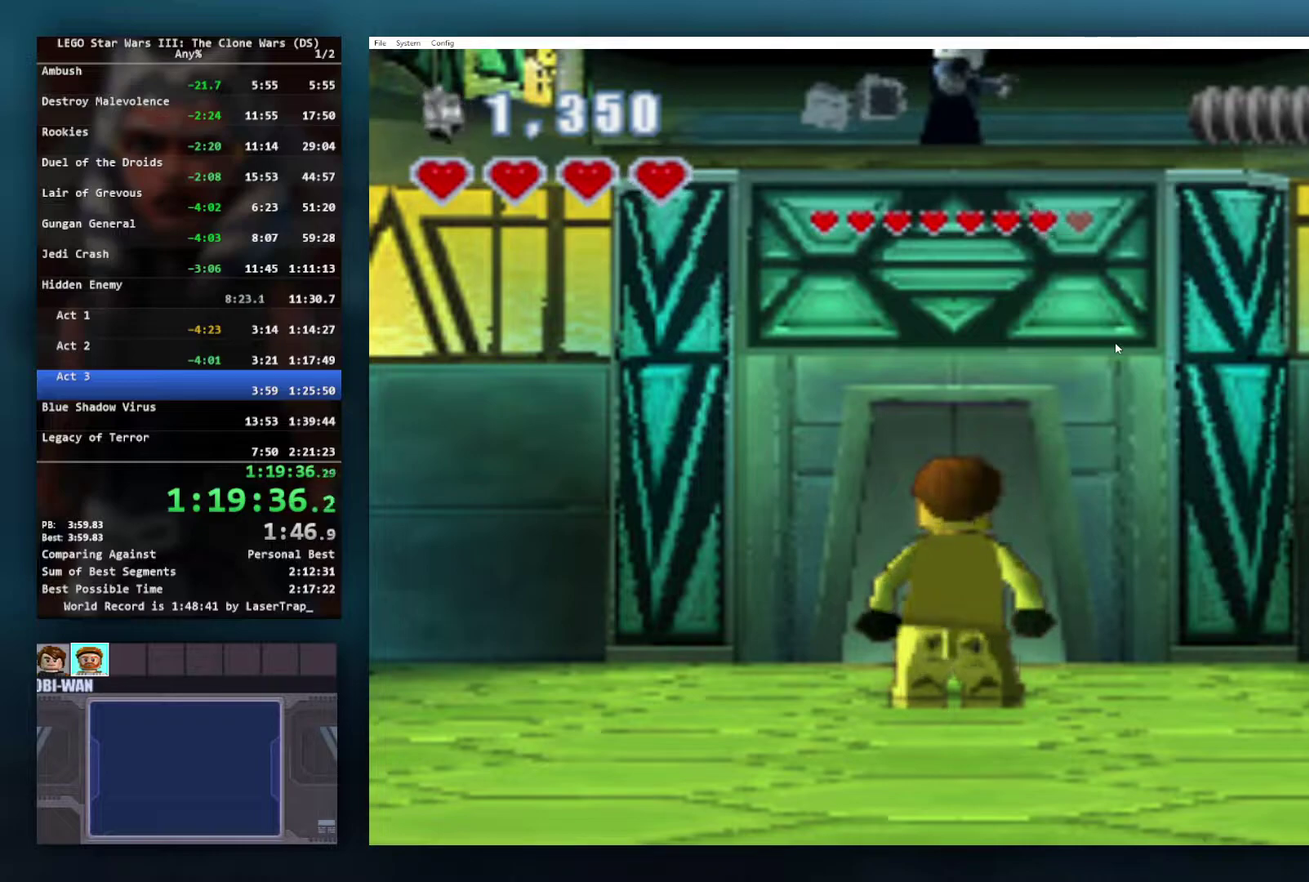
{"buttons": [], "left_stick": "center", "right_stick": "center", "events": []}
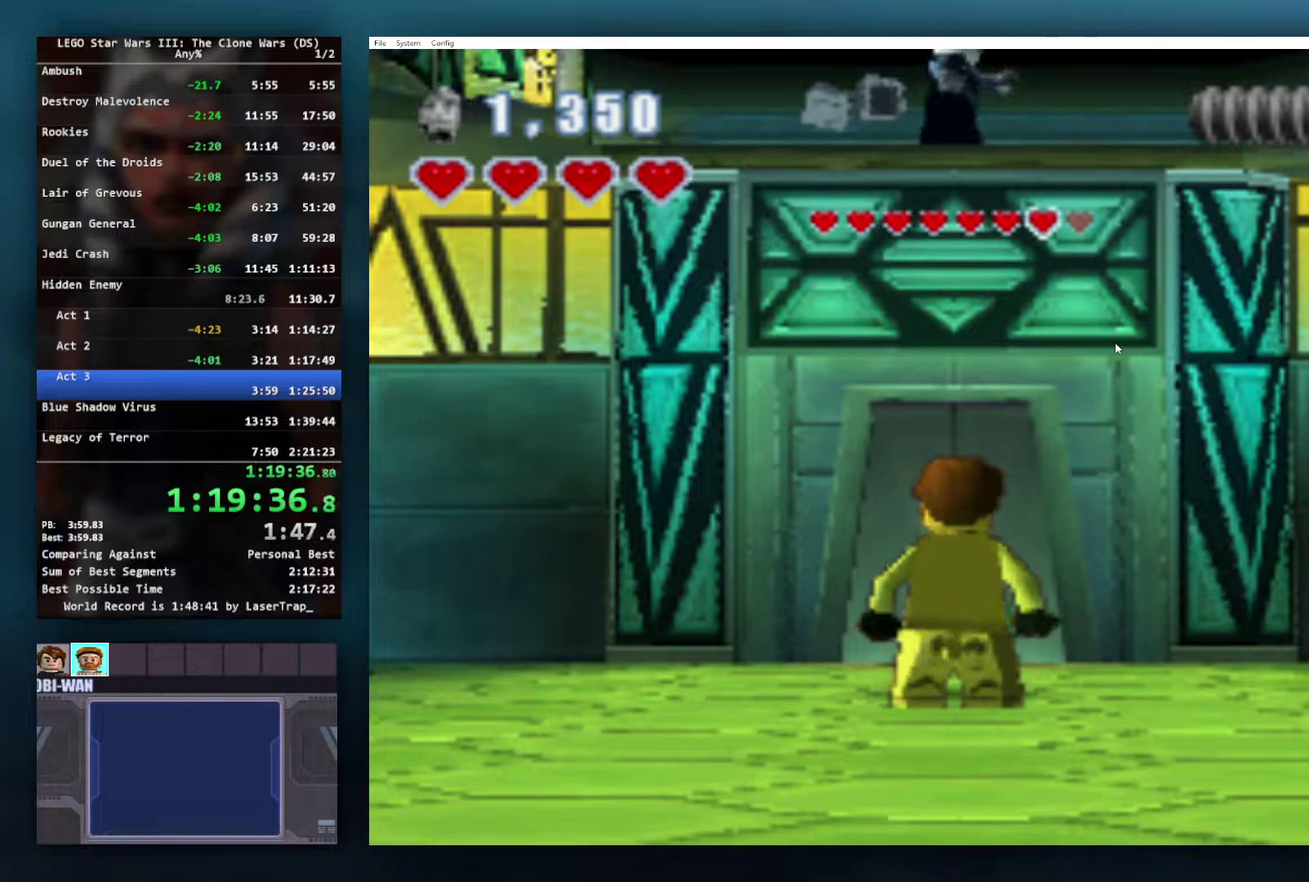
{"buttons": [], "left_stick": "center", "right_stick": "center", "events": []}
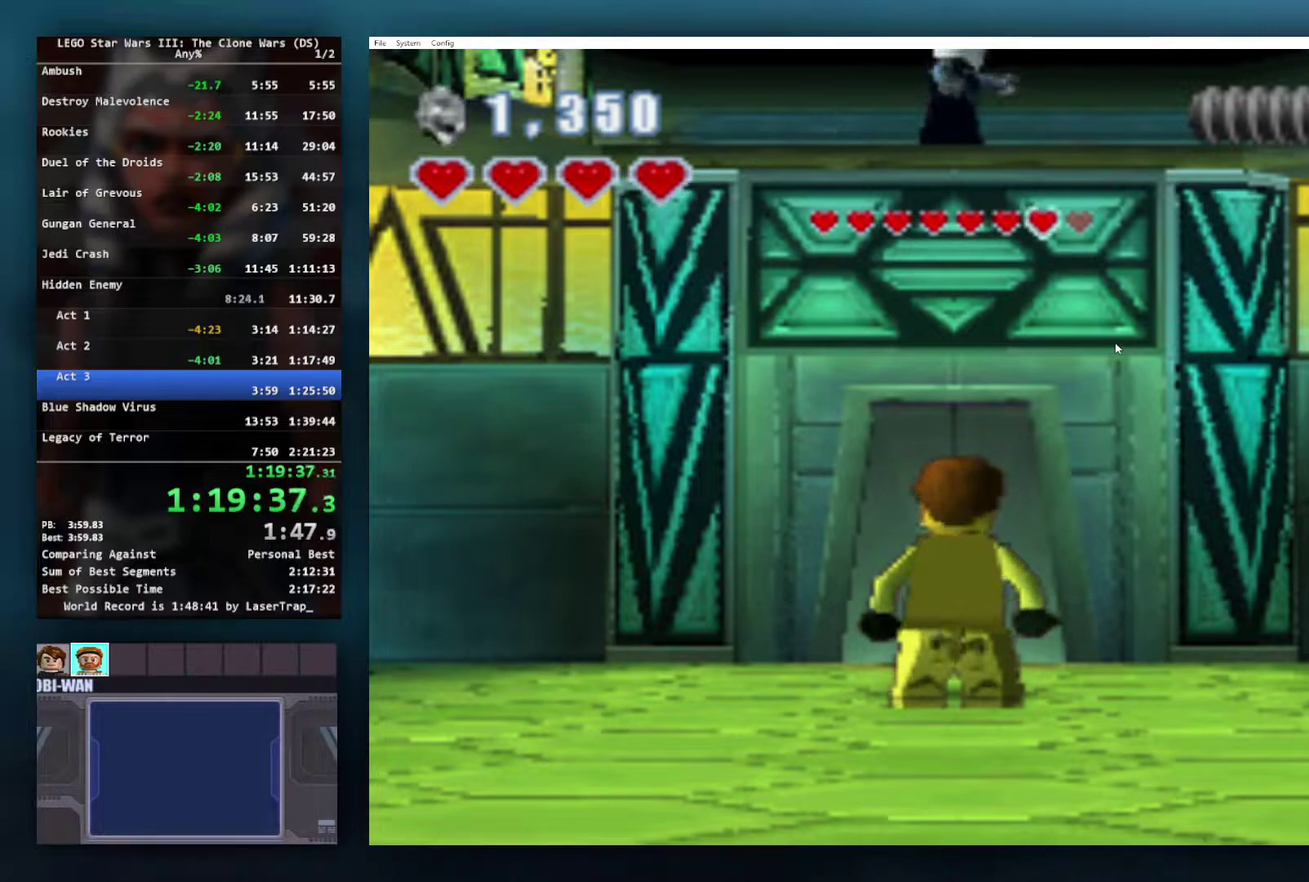
{"buttons": [], "left_stick": "center", "right_stick": "center", "events": []}
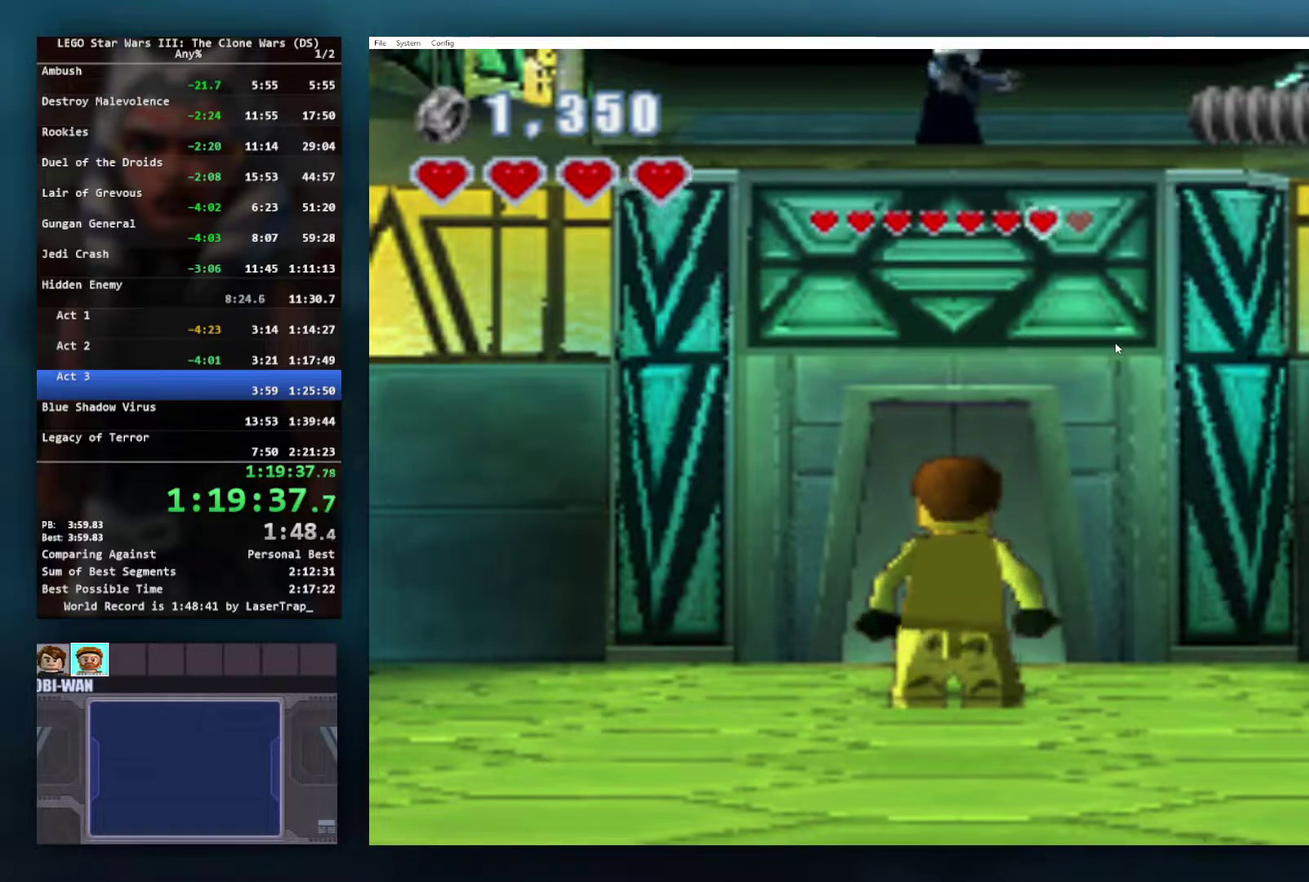
{"buttons": [], "left_stick": "center", "right_stick": "center", "events": []}
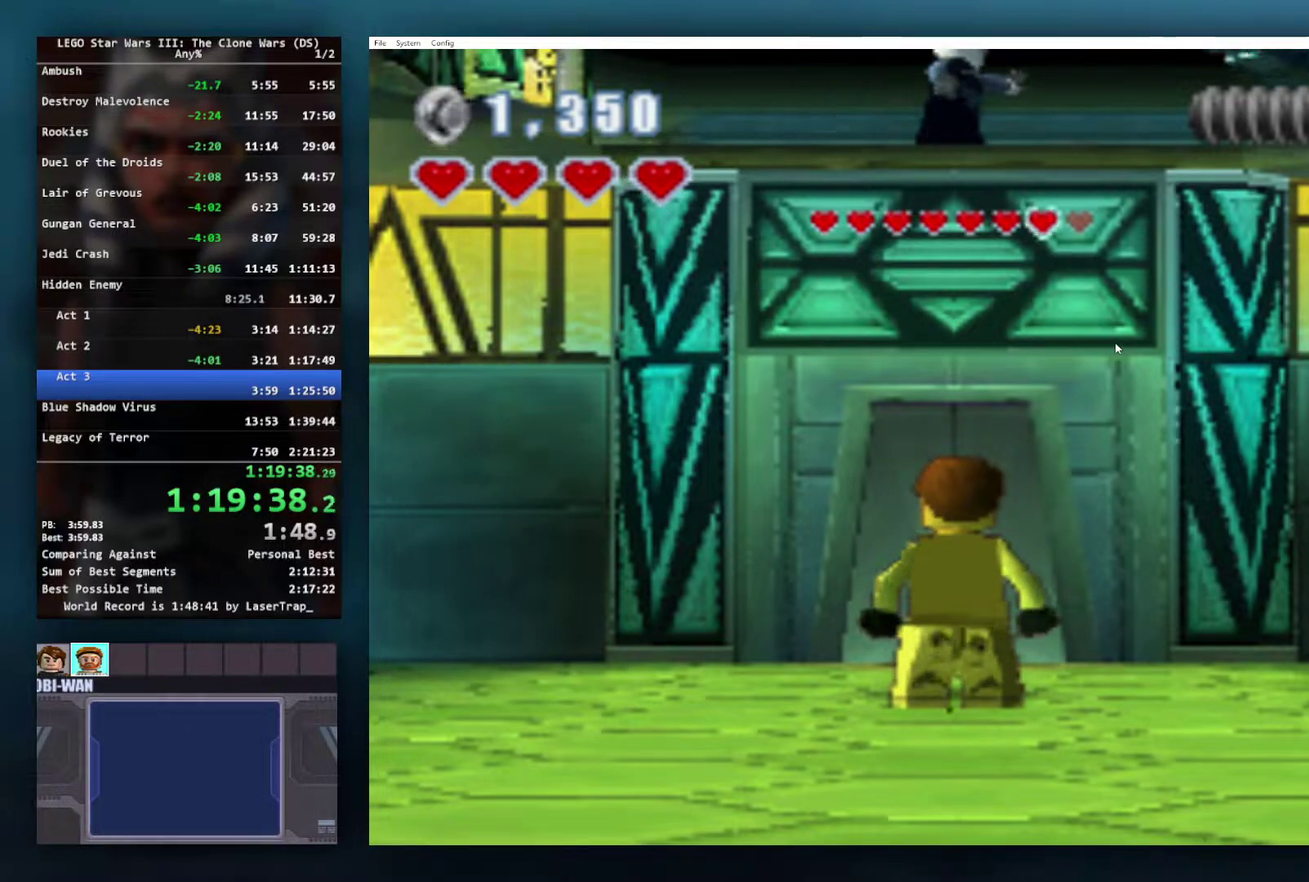
{"buttons": [], "left_stick": "center", "right_stick": "center", "events": []}
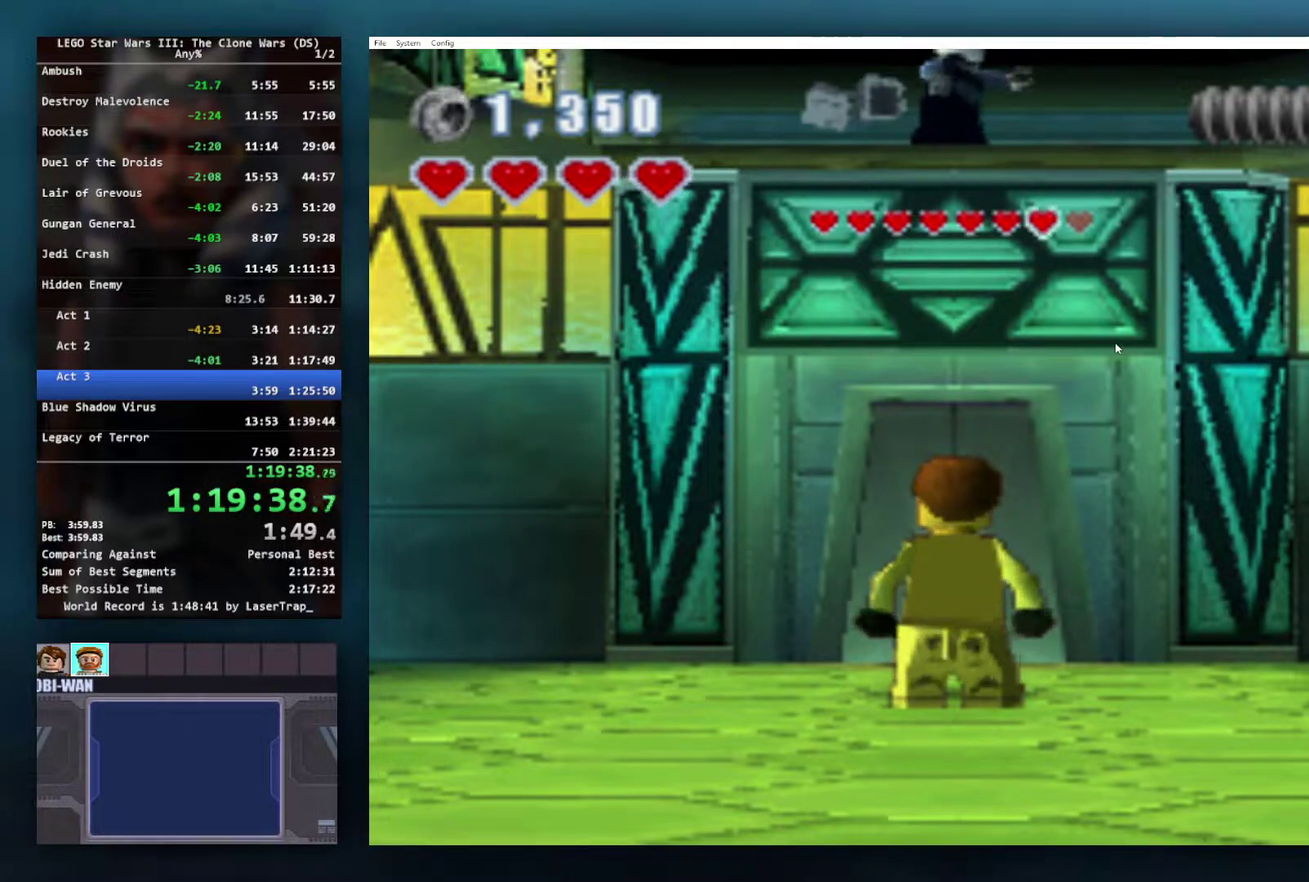
{"buttons": ["B"], "left_stick": "center", "right_stick": "center", "events": [[433, "B", "down"]]}
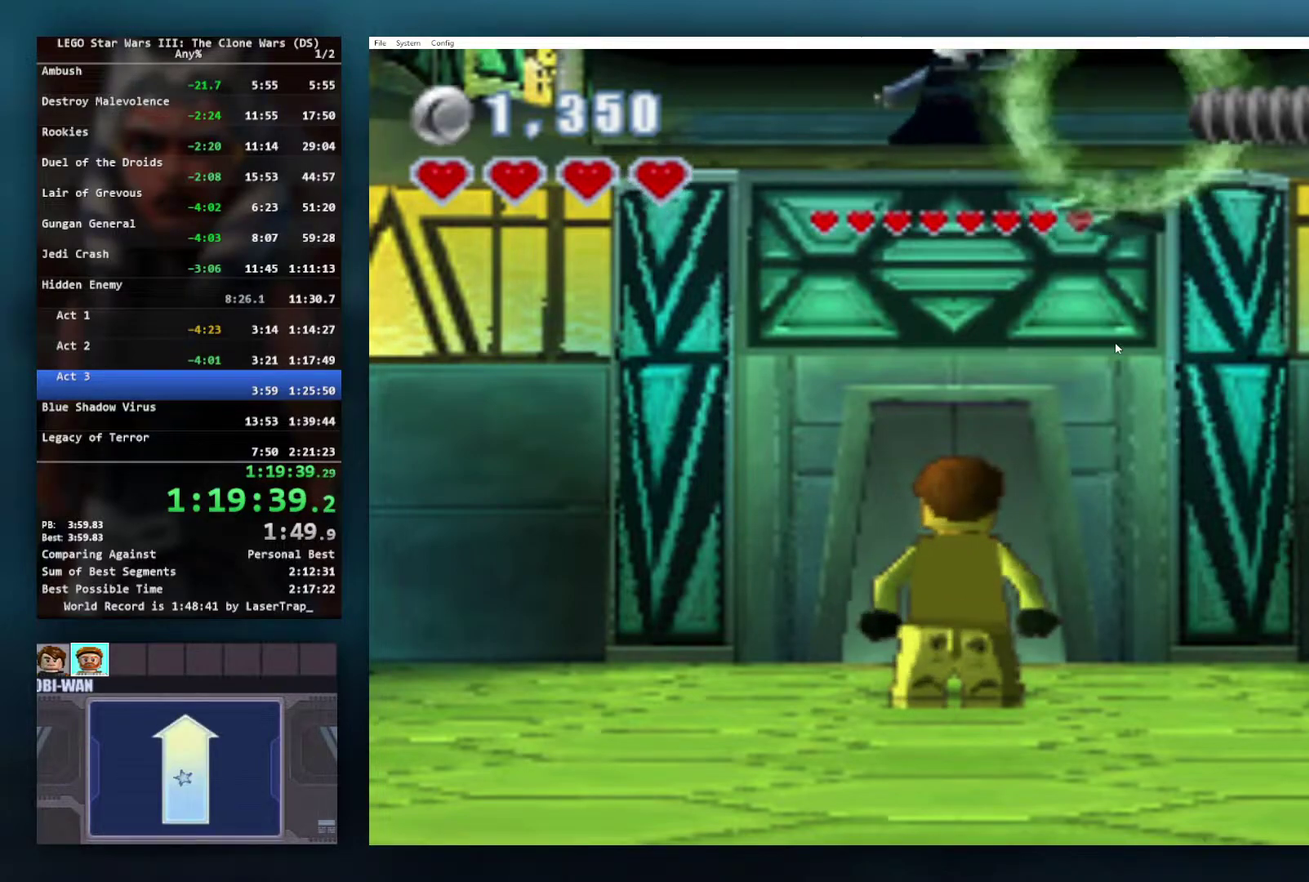
{"buttons": ["B"], "left_stick": "center", "right_stick": "center", "events": []}
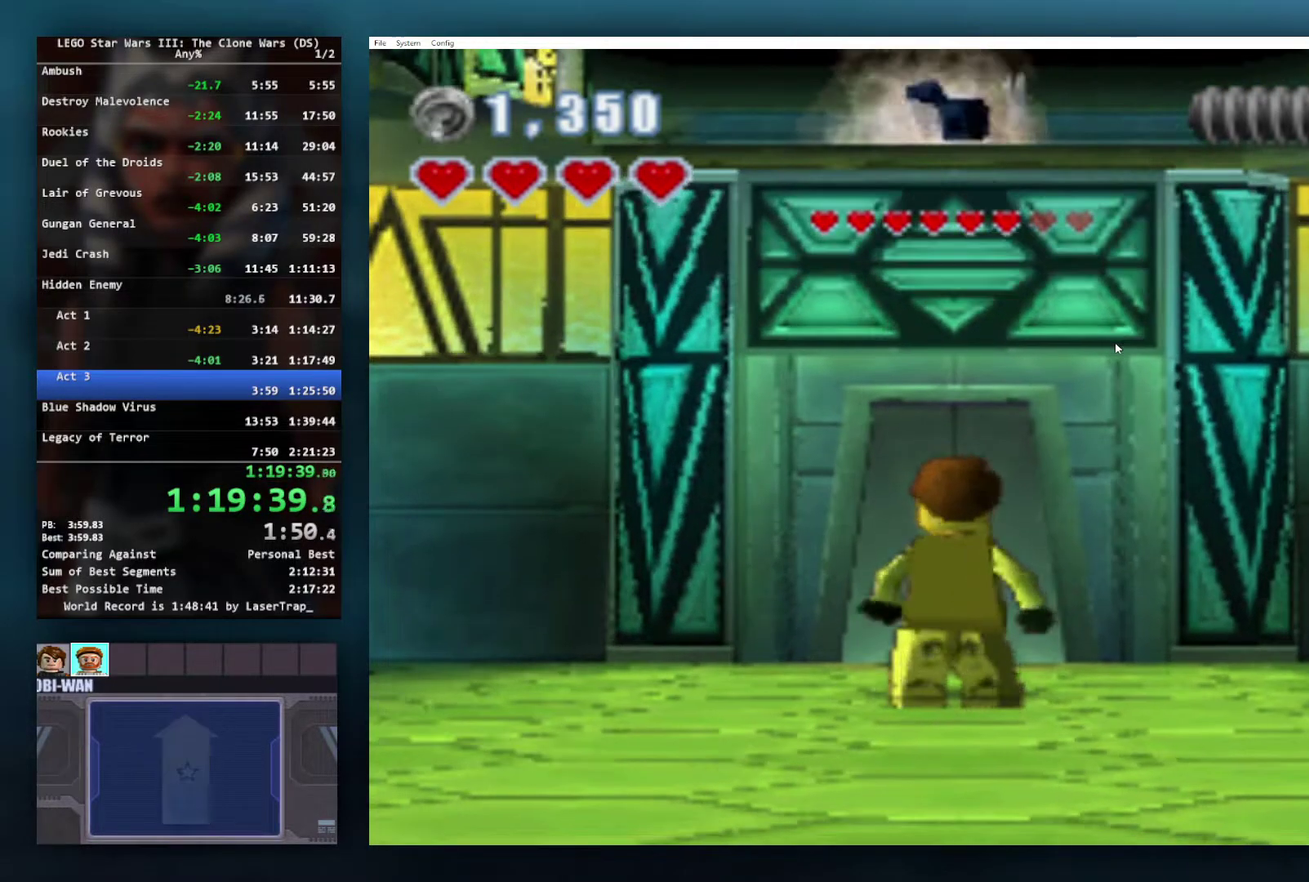
{"buttons": [], "left_stick": "center", "right_stick": "center", "events": [[183, "B", "up"]]}
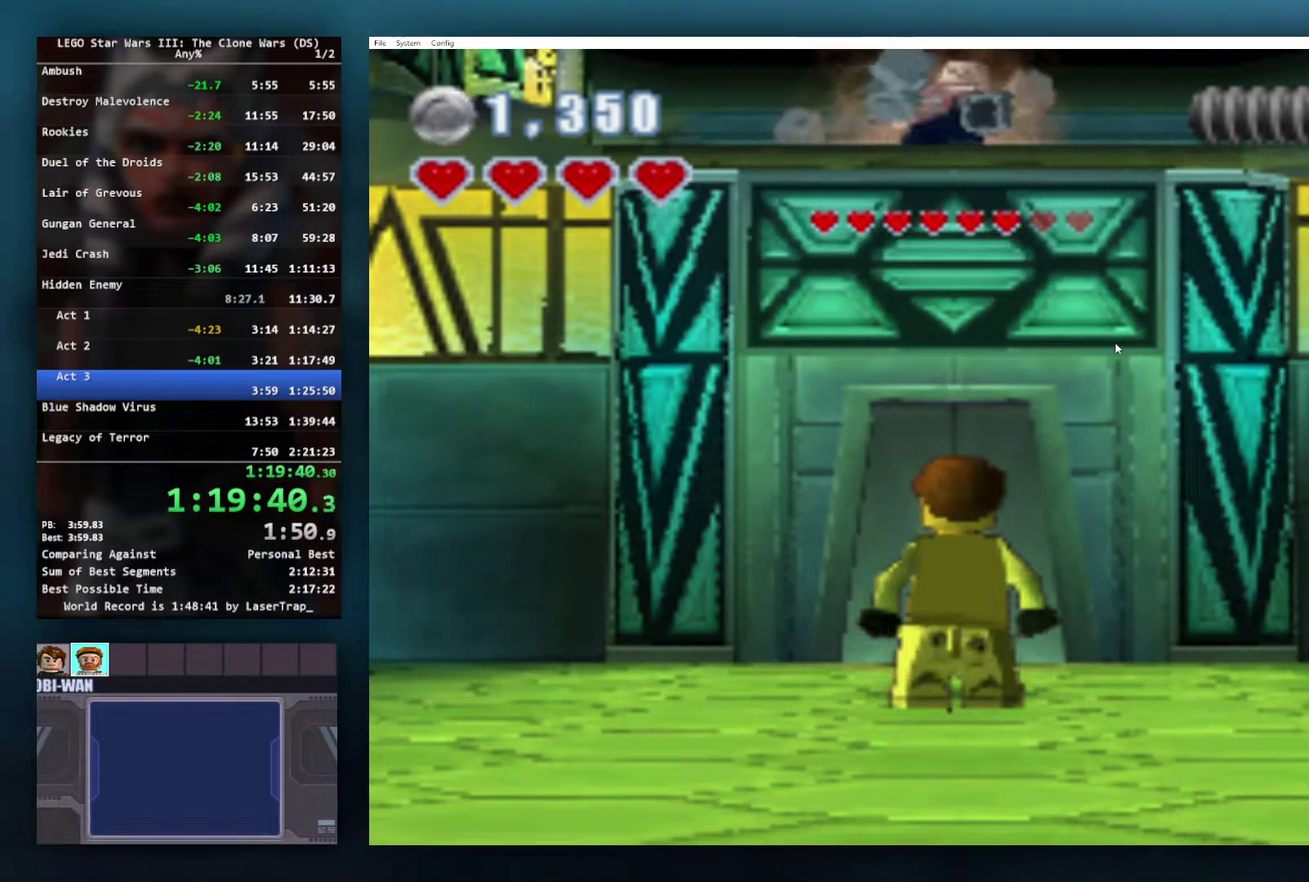
{"buttons": [], "left_stick": "center", "right_stick": "center", "events": []}
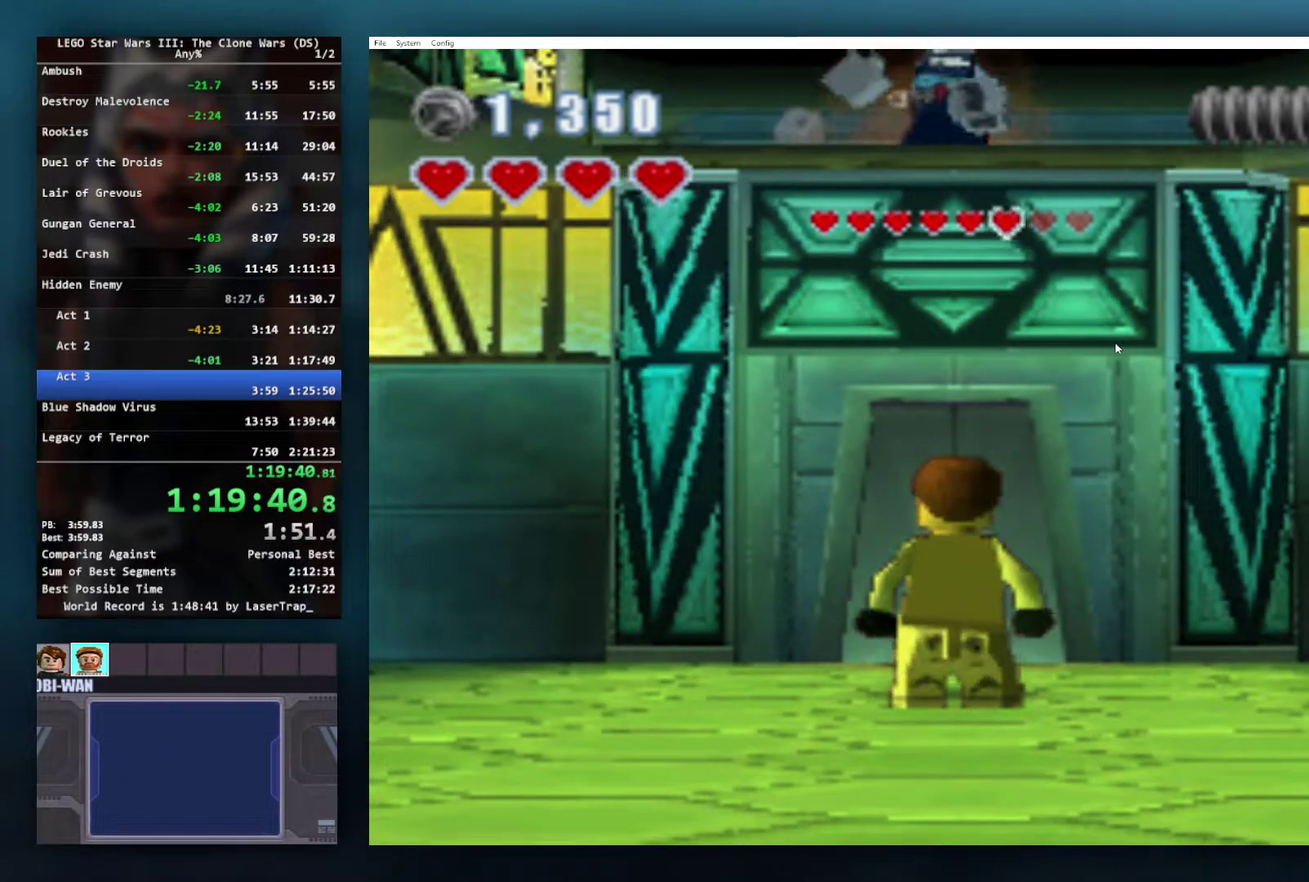
{"buttons": [], "left_stick": "center", "right_stick": "center", "events": []}
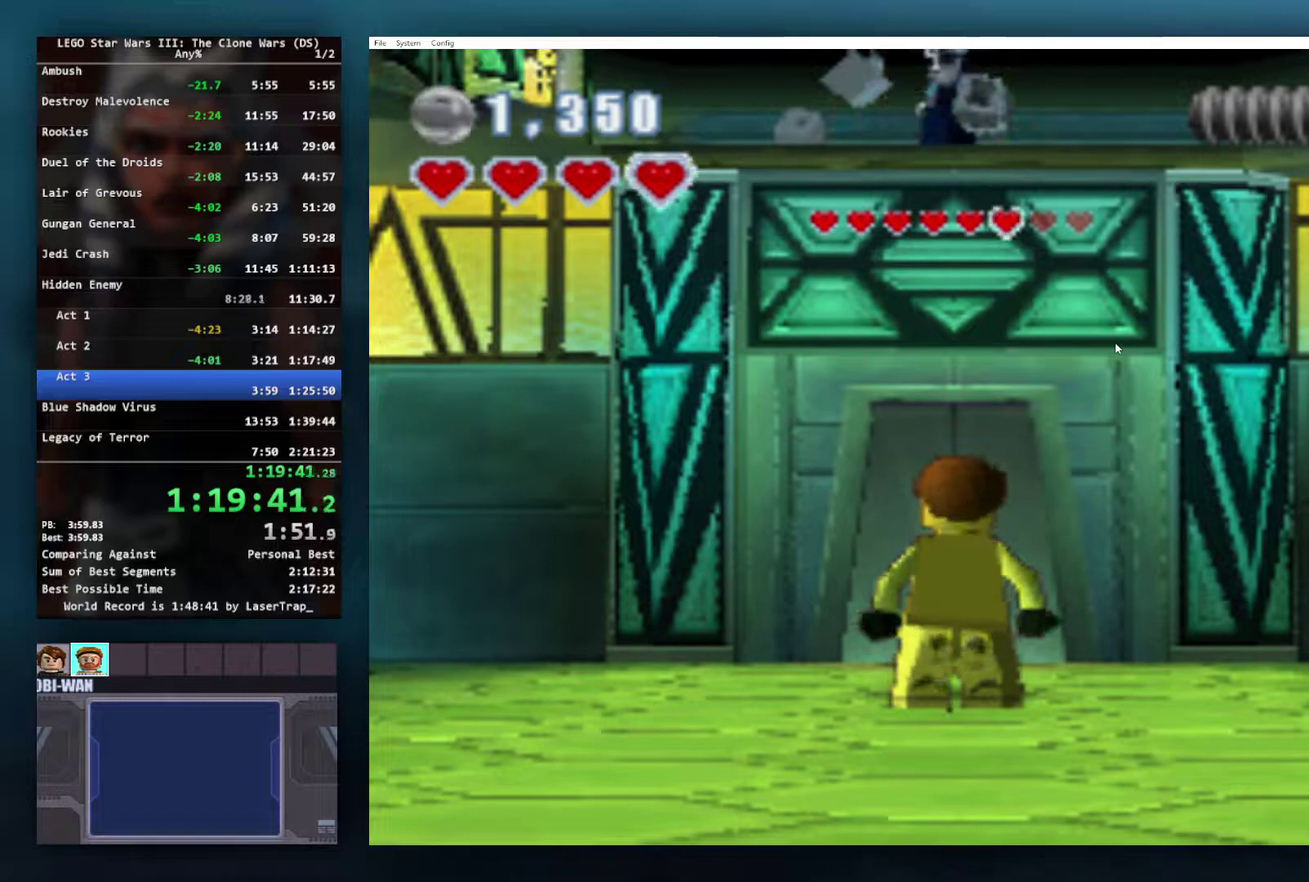
{"buttons": [], "left_stick": "center", "right_stick": "center", "events": []}
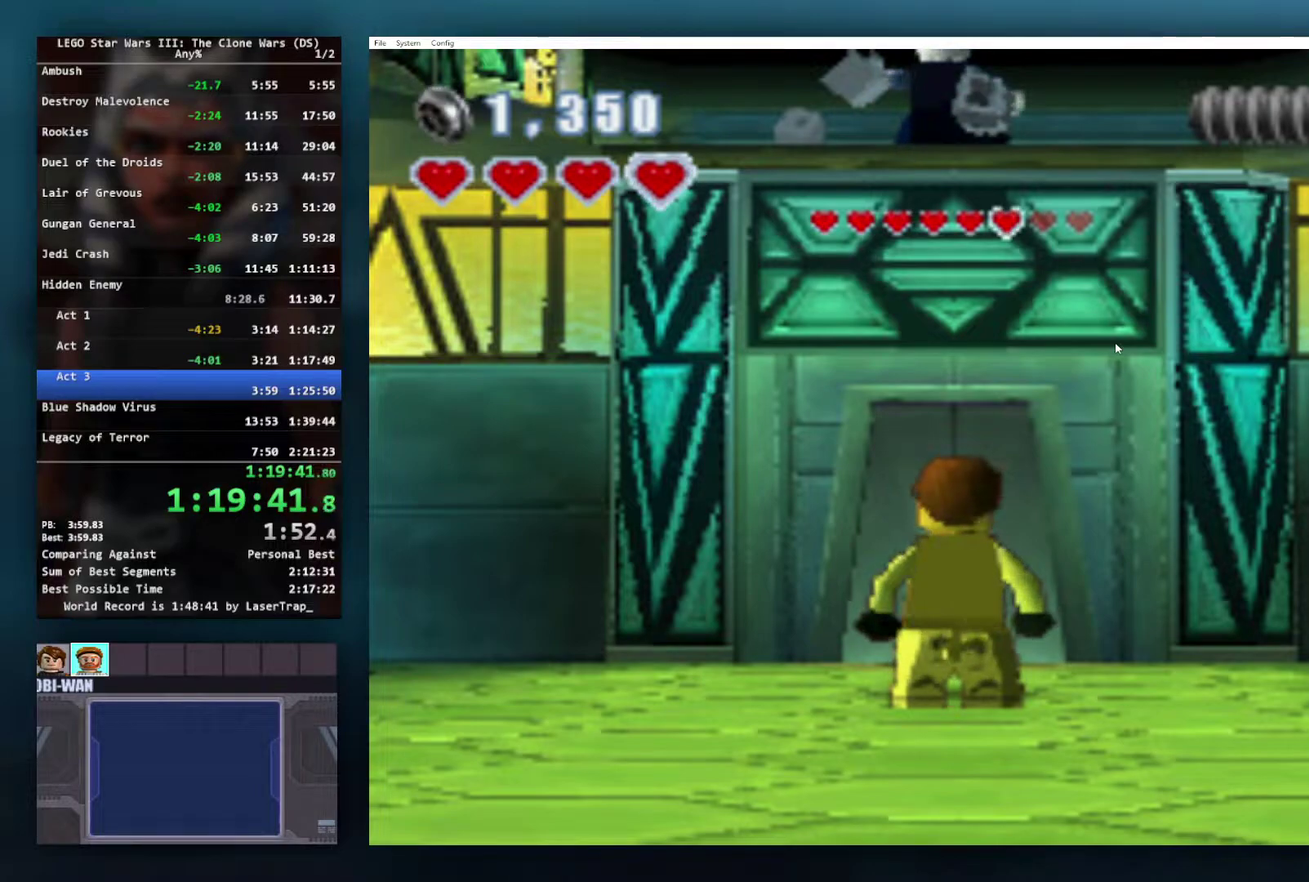
{"buttons": [], "left_stick": "center", "right_stick": "center", "events": []}